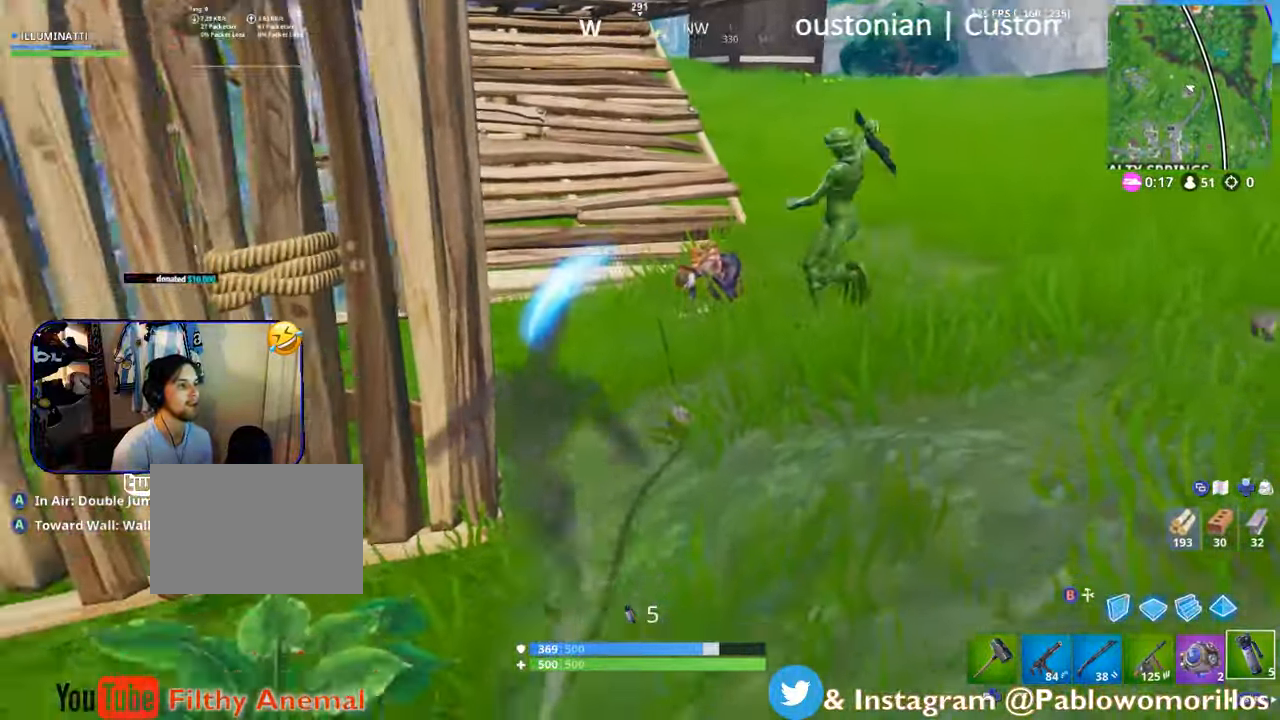
Gameplay with a controller (Xbox layout); each line is a JSON object with the inputs held at the frame after it. "events" lists button and stick changes between this image and that frame as [ms after this image, input, new state], when the widget could be followed in between.
{"buttons": [], "left_stick": "up-left", "right_stick": "center"}
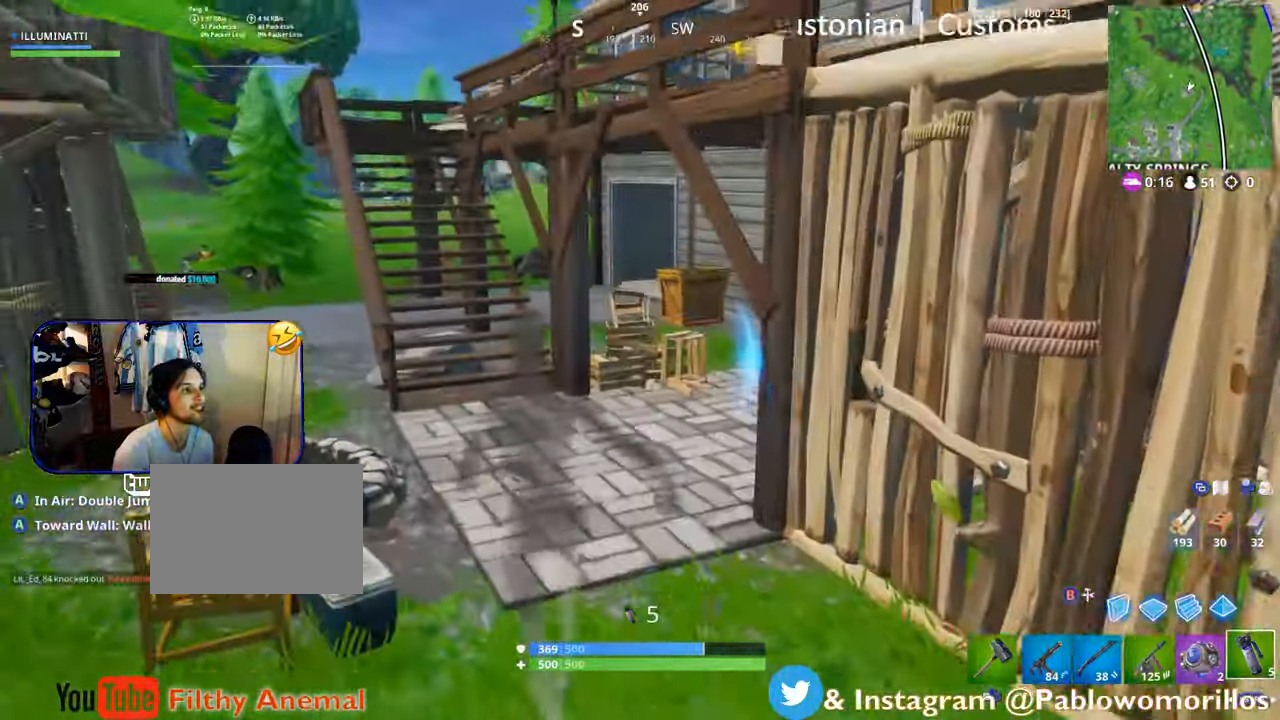
{"buttons": [], "left_stick": "up", "right_stick": "center", "events": [[217, "A", "down"], [234, "left_stick", "up"], [350, "A", "up"]]}
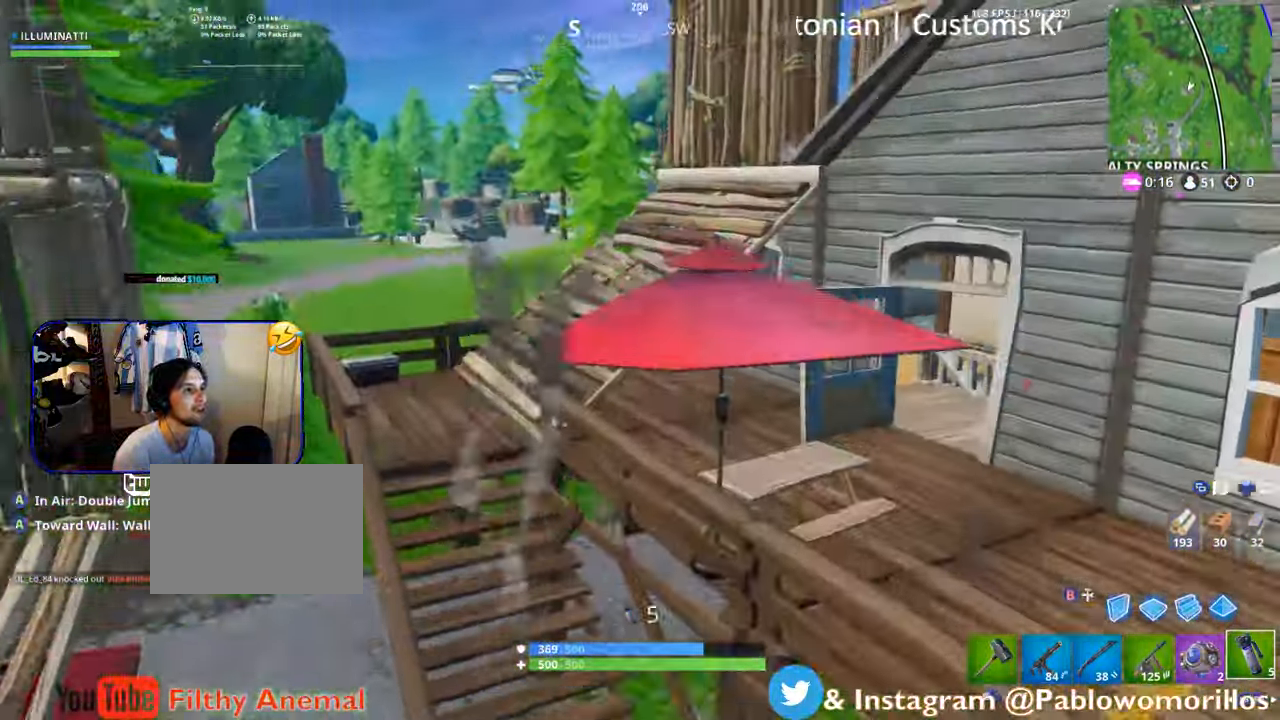
{"buttons": [], "left_stick": "up-left", "right_stick": "up-right", "events": [[17, "right_stick", "right"], [100, "left_stick", "up-left"], [100, "right_stick", "center"], [400, "right_stick", "right"], [467, "right_stick", "up-right"]]}
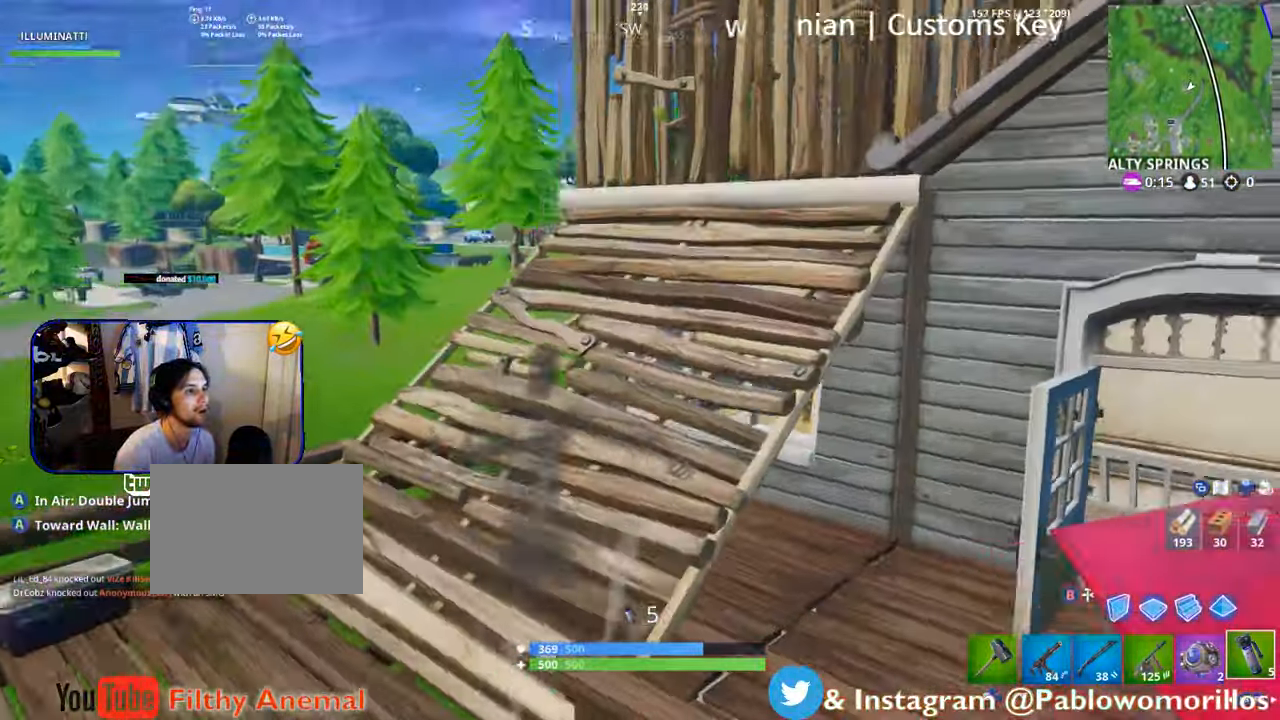
{"buttons": [], "left_stick": "up-left", "right_stick": "center"}
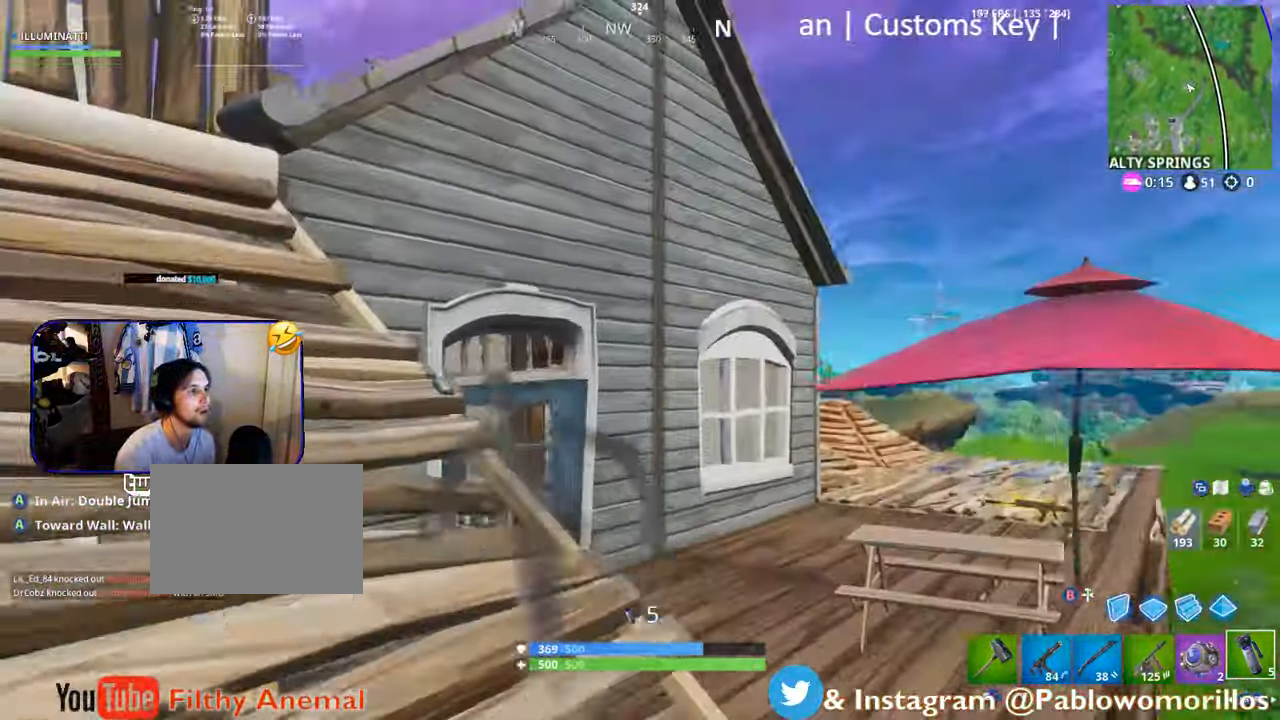
{"buttons": [], "left_stick": "up-right", "right_stick": "center", "events": [[400, "left_stick", "right"], [484, "left_stick", "up-right"]]}
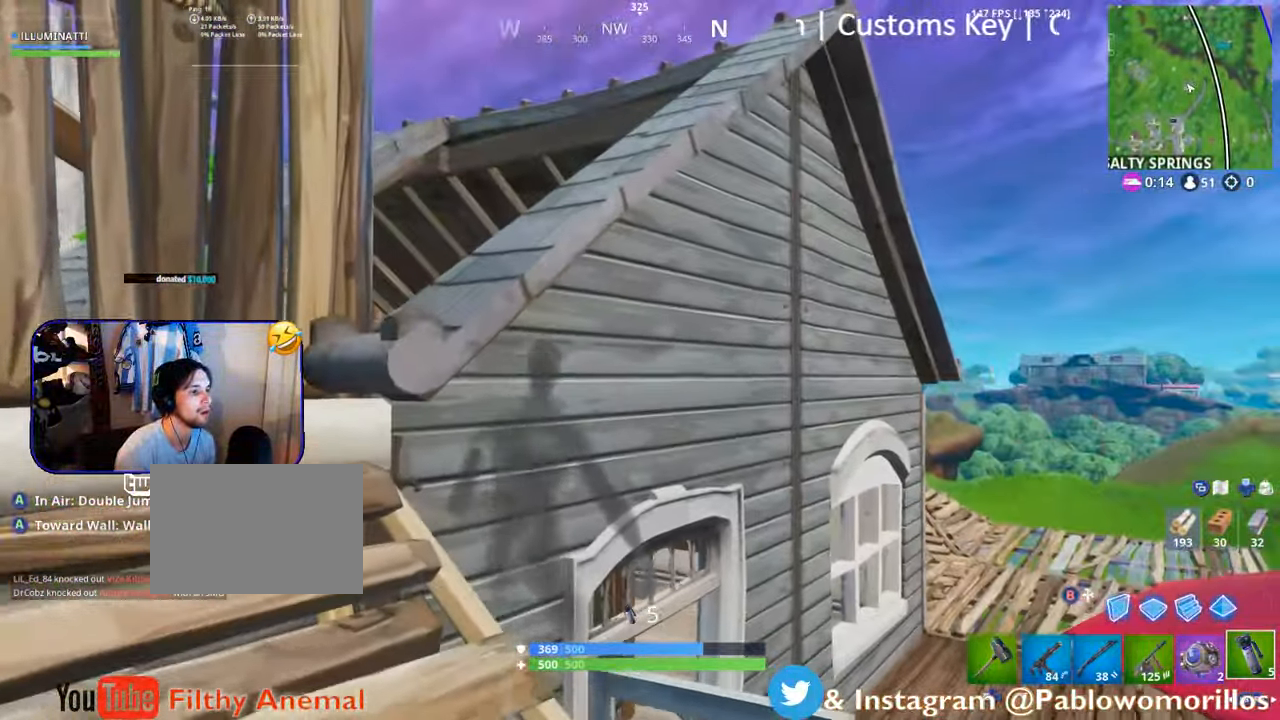
{"buttons": [], "left_stick": "up", "right_stick": "down-right", "events": [[34, "left_stick", "up"], [84, "A", "down"], [250, "A", "up"], [284, "left_stick", "up-left"], [384, "left_stick", "up"], [484, "right_stick", "down-right"]]}
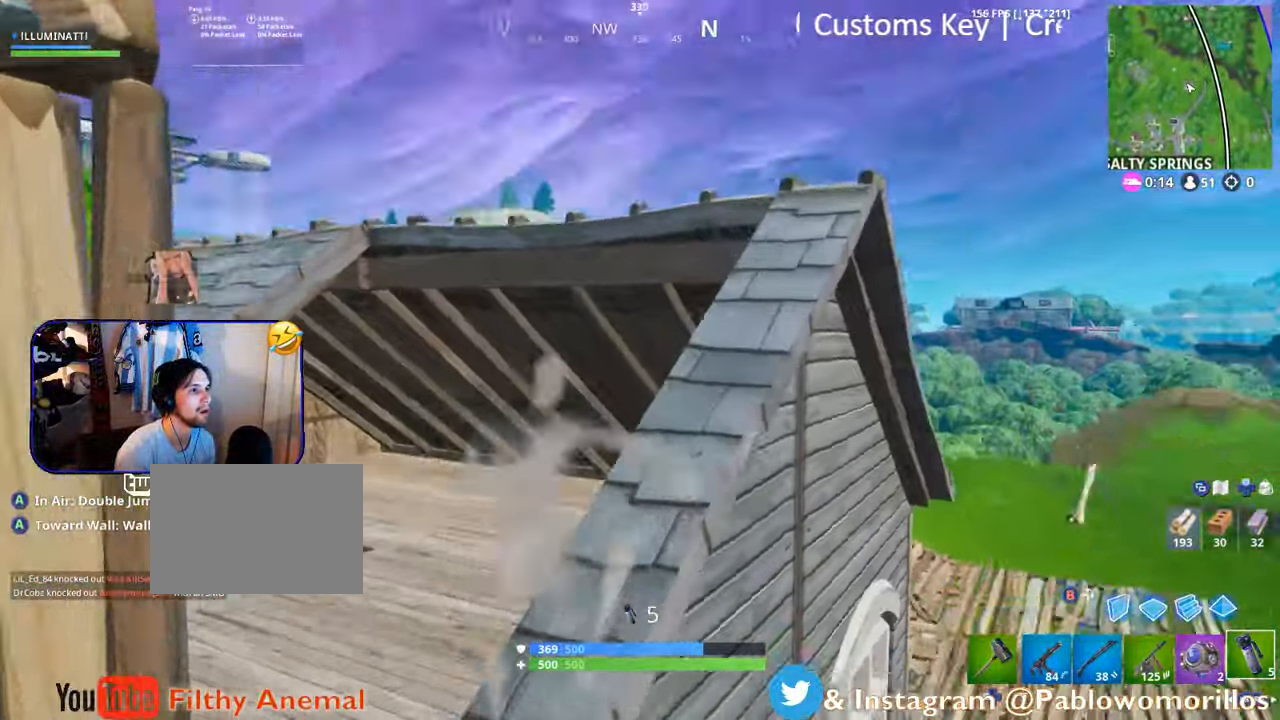
{"buttons": [], "left_stick": "up", "right_stick": "center", "events": [[150, "right_stick", "center"], [200, "left_stick", "up-right"], [250, "right_stick", "down-right"], [384, "left_stick", "up"], [417, "right_stick", "center"]]}
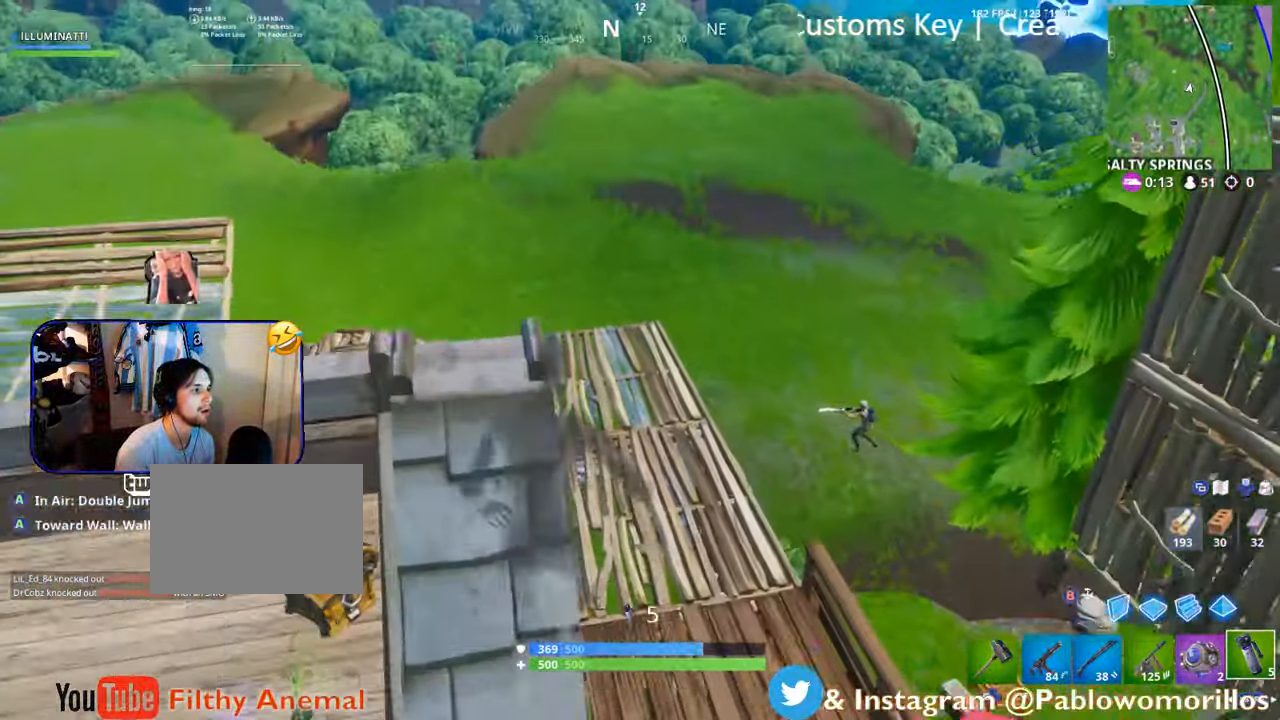
{"buttons": [], "left_stick": "down", "right_stick": "center", "events": [[17, "left_stick", "up-left"], [117, "left_stick", "center"], [200, "left_stick", "down"], [284, "R1", "down"], [416, "R1", "up"]]}
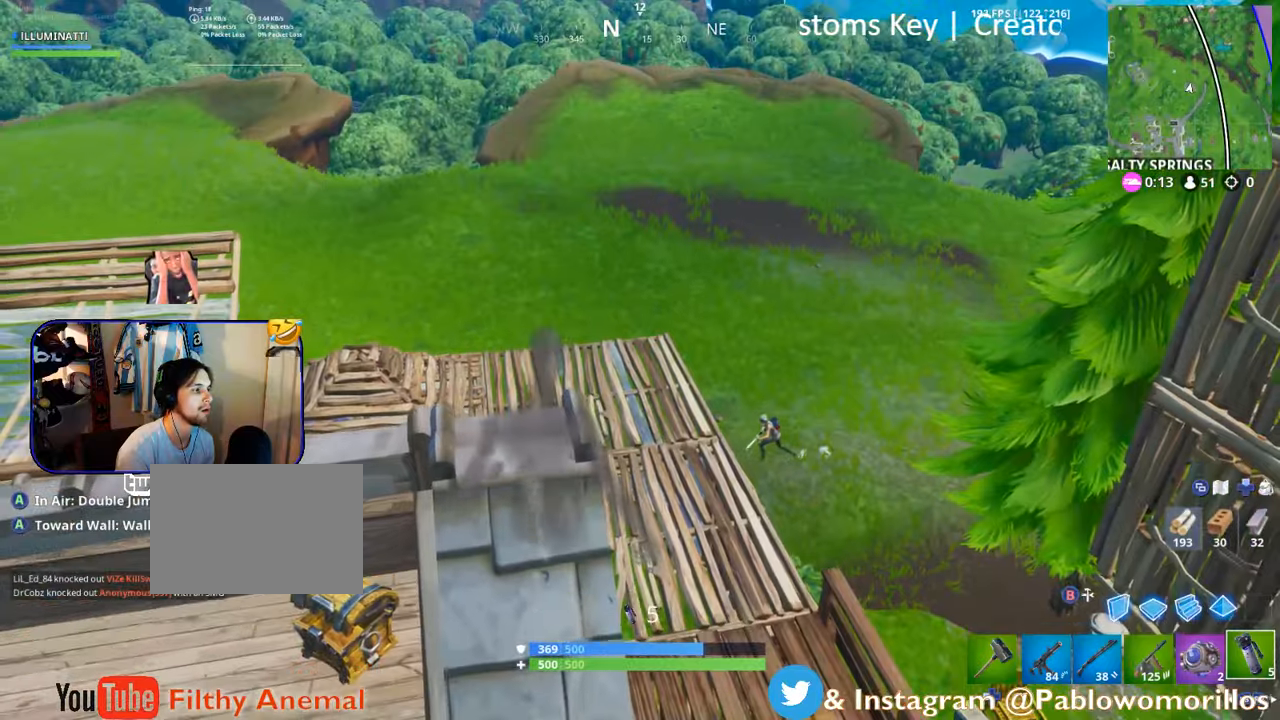
{"buttons": ["R1"], "left_stick": "down", "right_stick": "center", "events": [[16, "left_stick", "center"], [133, "R1", "down"], [133, "left_stick", "down"], [283, "R1", "up"], [350, "left_stick", "center"], [483, "R1", "down"], [483, "left_stick", "down"]]}
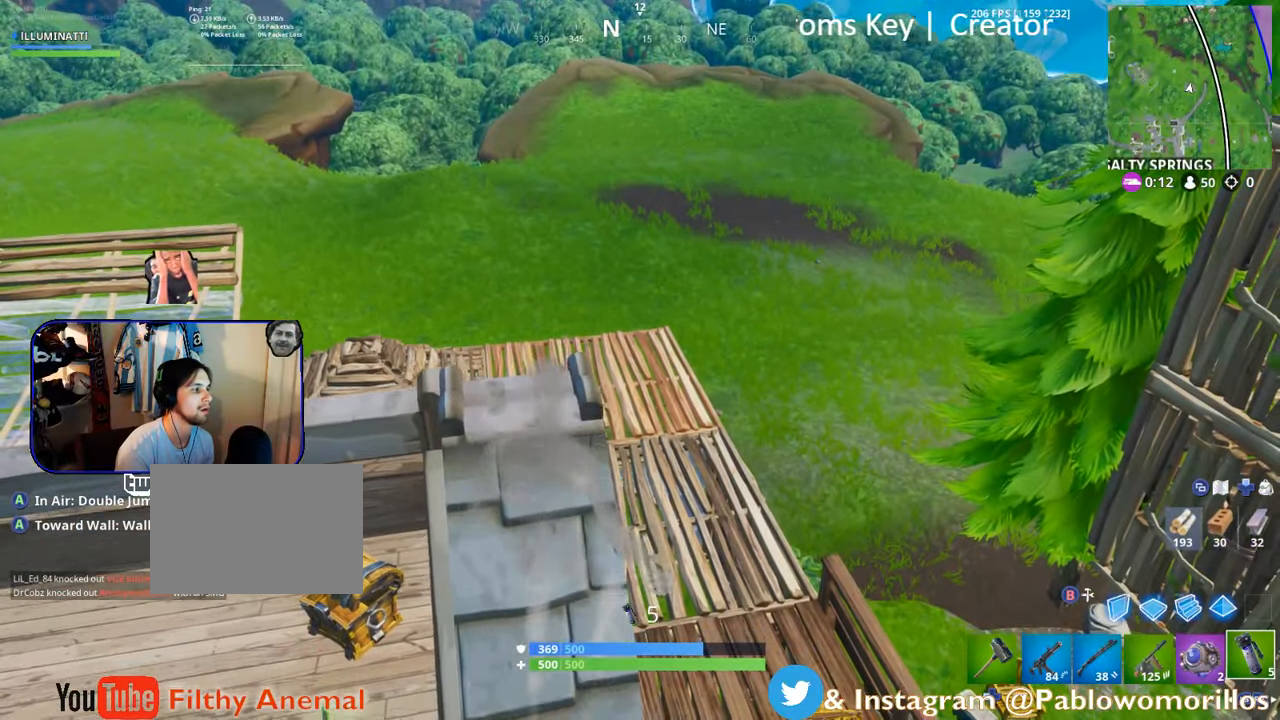
{"buttons": [], "left_stick": "up", "right_stick": "center", "events": [[83, "R1", "up"], [83, "right_stick", "down-left"], [150, "right_stick", "center"], [250, "R1", "down"], [250, "left_stick", "down-right"], [366, "R1", "up"], [366, "left_stick", "up-right"], [500, "left_stick", "up"]]}
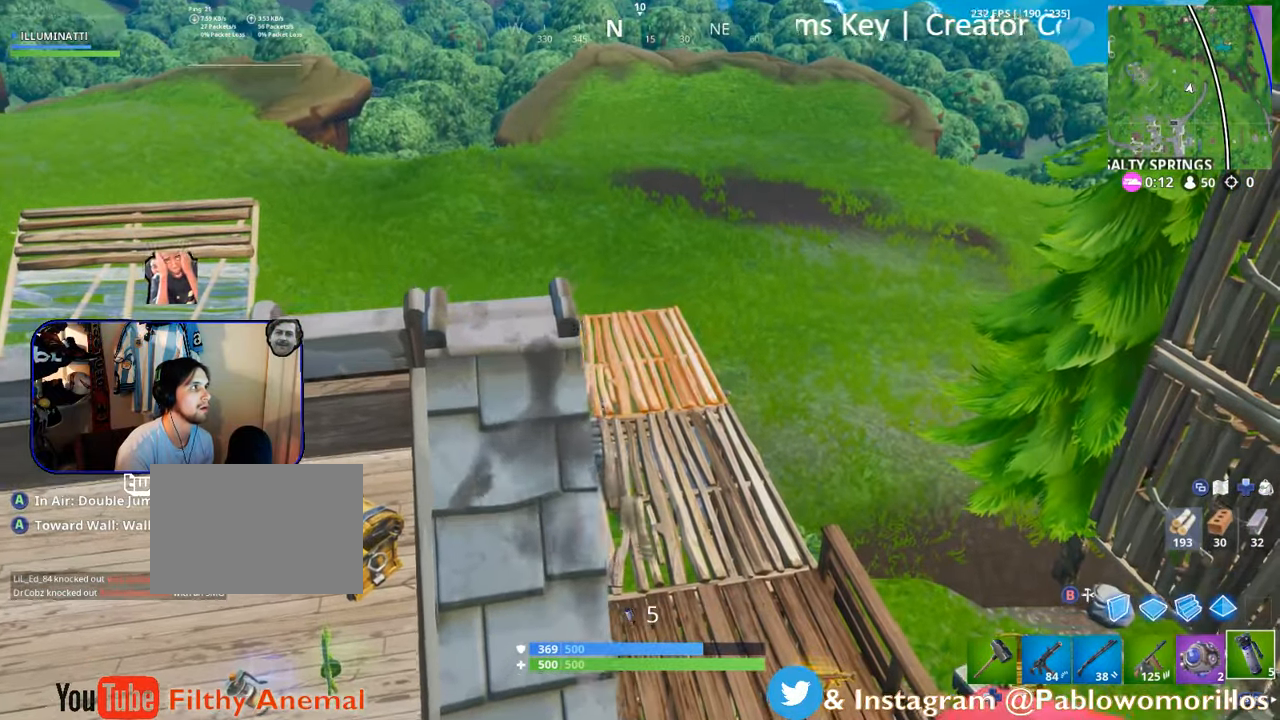
{"buttons": [], "left_stick": "up-left", "right_stick": "center", "events": [[16, "R1", "down"], [50, "right_stick", "left"], [150, "R1", "up"], [233, "left_stick", "center"], [233, "right_stick", "center"], [316, "R1", "down"], [350, "left_stick", "up-left"], [433, "R1", "up"]]}
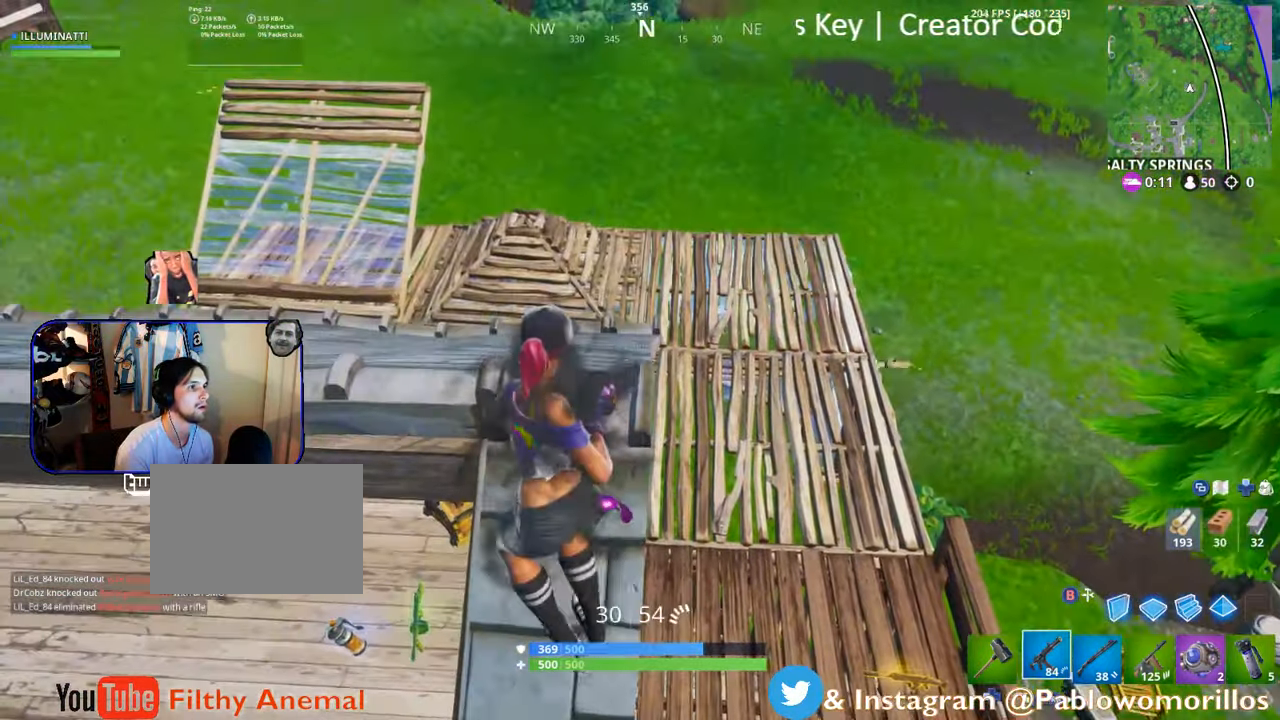
{"buttons": [], "left_stick": "center", "right_stick": "center", "events": [[33, "left_stick", "down-right"], [83, "left_stick", "down"], [433, "left_stick", "center"]]}
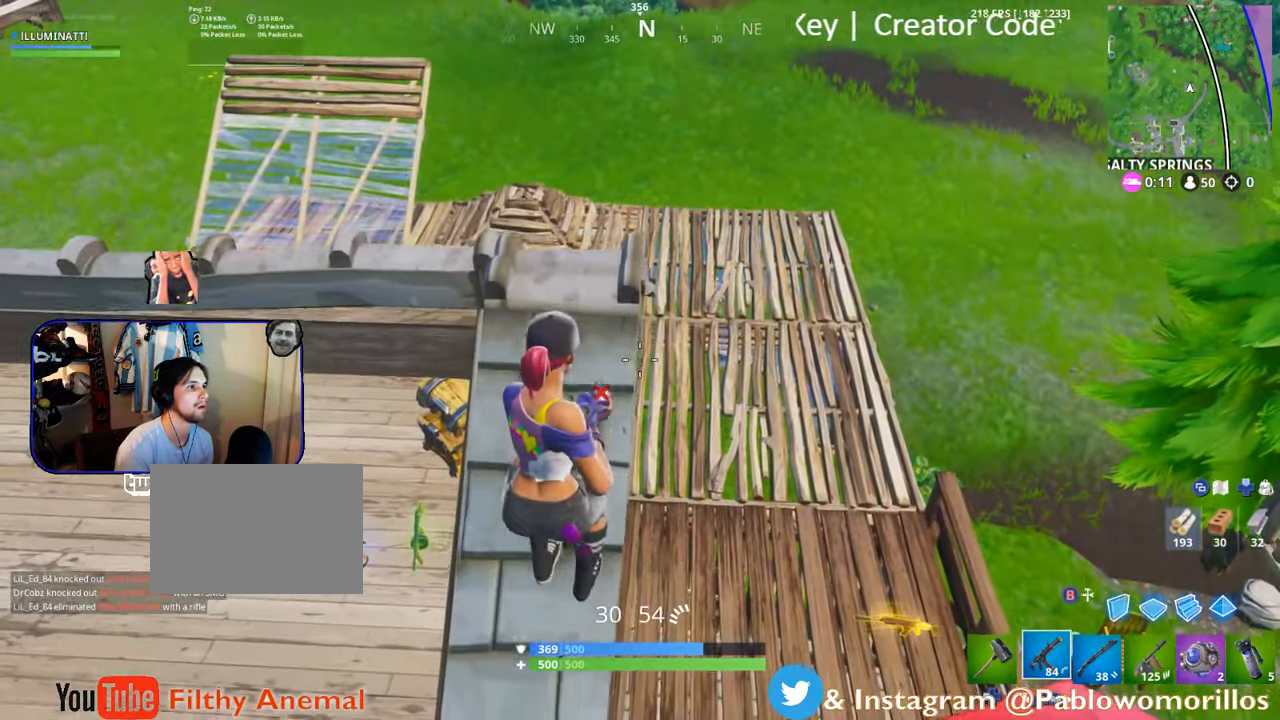
{"buttons": ["L1"], "left_stick": "down", "right_stick": "center", "events": [[50, "left_stick", "down"], [266, "L1", "down"], [400, "L1", "up"], [466, "L1", "down"]]}
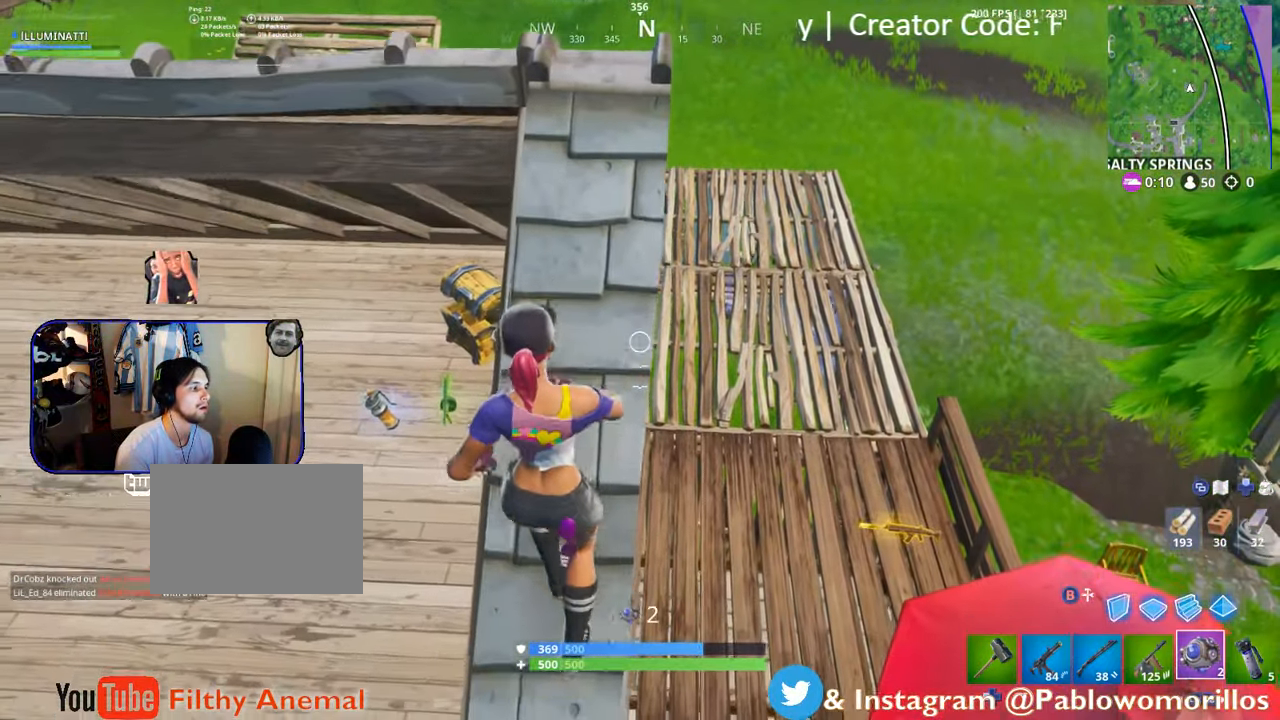
{"buttons": [], "left_stick": "left", "right_stick": "center", "events": [[66, "L1", "up"], [66, "left_stick", "center"], [133, "L1", "down"], [300, "L1", "up"], [366, "L1", "down"], [433, "left_stick", "left"], [483, "L1", "up"]]}
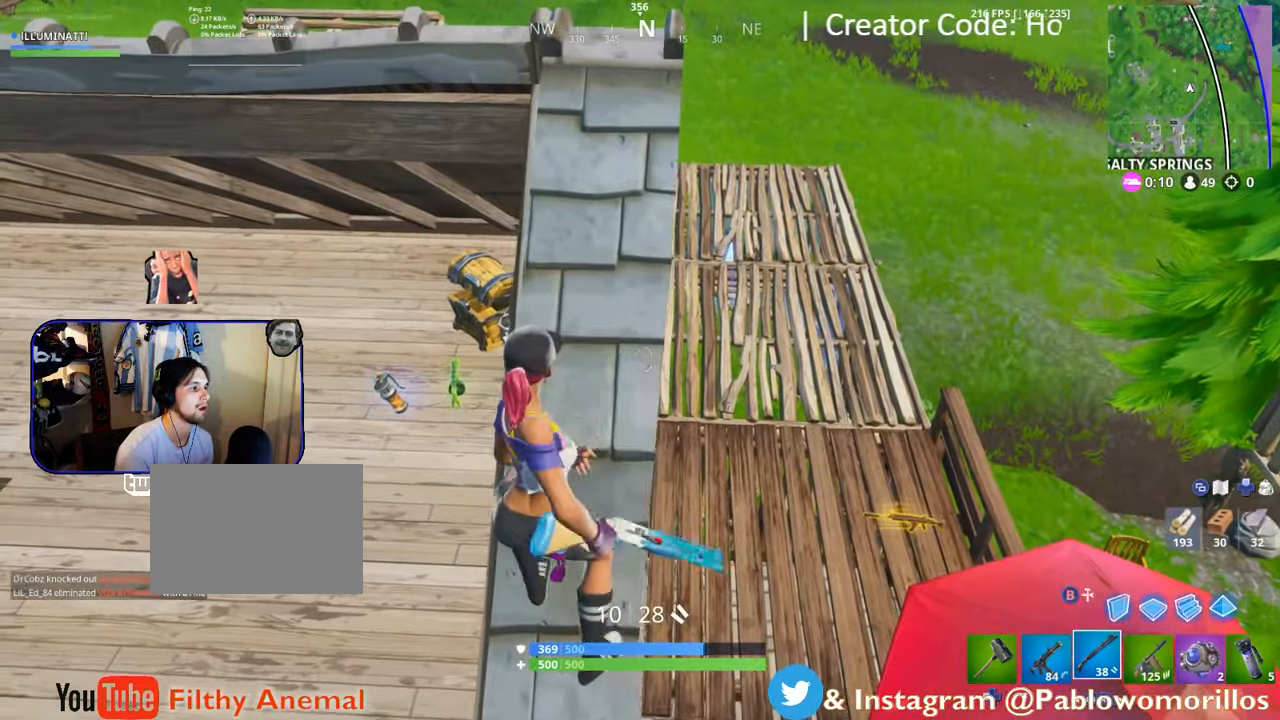
{"buttons": [], "left_stick": "up", "right_stick": "center", "events": [[50, "left_stick", "center"], [100, "left_stick", "right"], [300, "R1", "down"], [300, "left_stick", "center"], [433, "left_stick", "up"], [500, "R1", "up"]]}
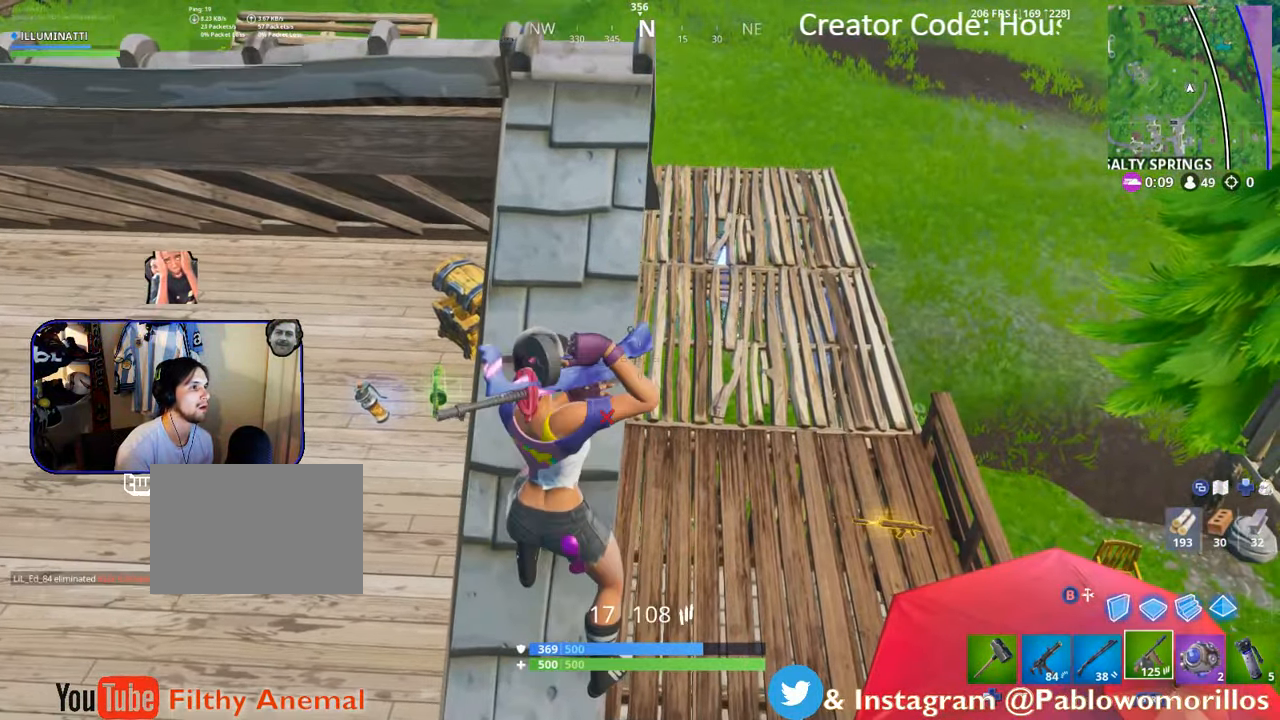
{"buttons": [], "left_stick": "center", "right_stick": "center", "events": [[33, "X", "down"], [166, "X", "up"], [250, "X", "down"], [250, "left_stick", "center"], [316, "X", "up"], [383, "X", "down"], [483, "X", "up"]]}
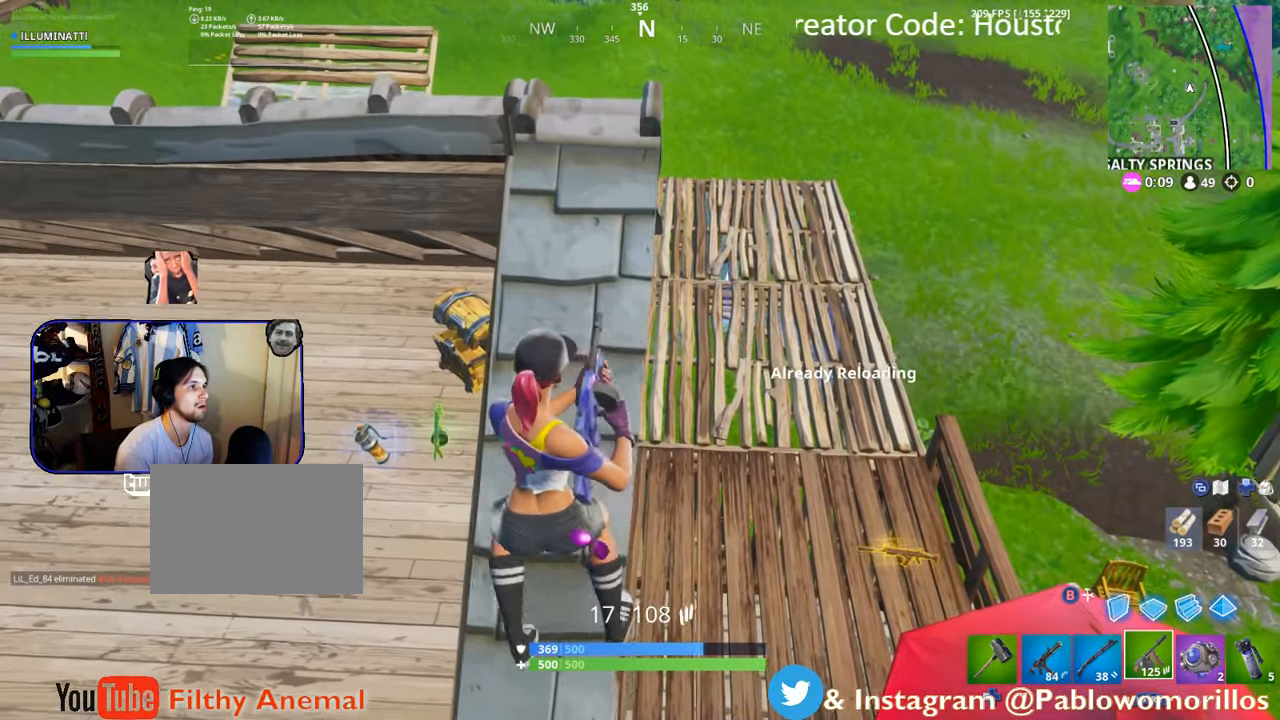
{"buttons": [], "left_stick": "up", "right_stick": "center", "events": [[33, "left_stick", "up-left"], [150, "R3", "down"], [150, "left_stick", "up"], [250, "left_stick", "right"], [283, "R3", "up"], [350, "left_stick", "center"], [400, "left_stick", "up"]]}
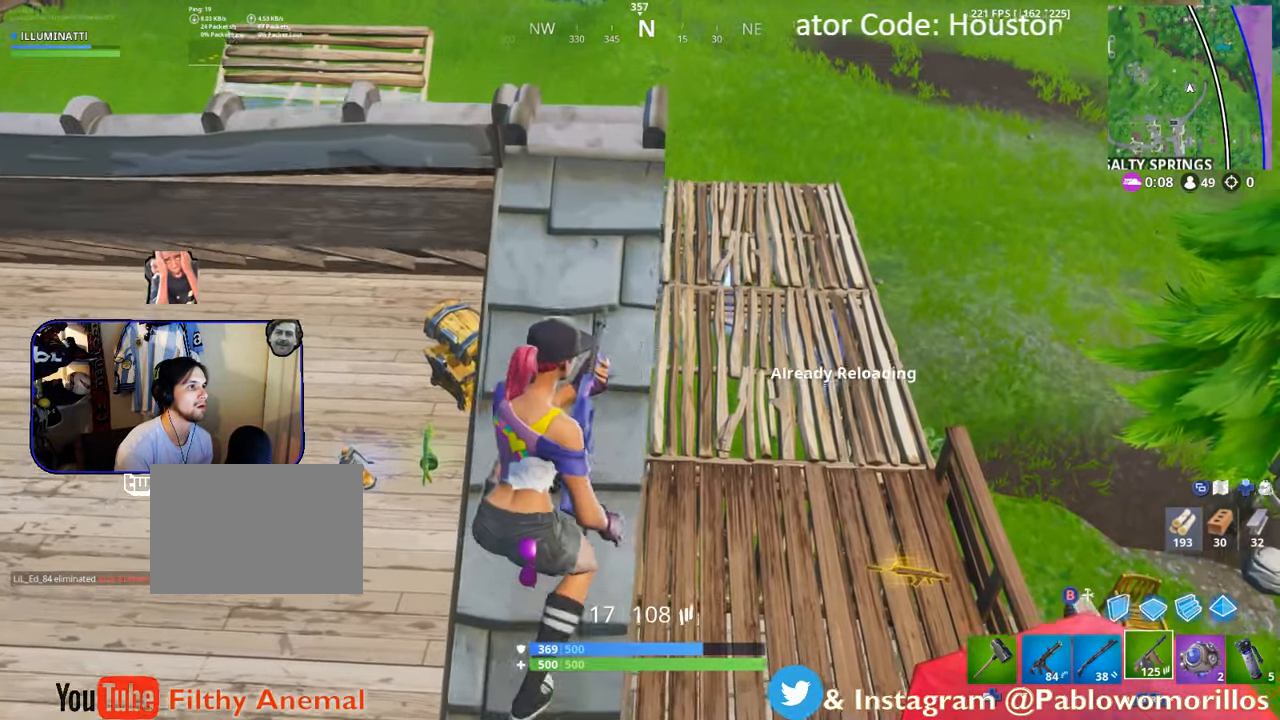
{"buttons": [], "left_stick": "left", "right_stick": "center", "events": [[250, "left_stick", "center"], [366, "left_stick", "left"]]}
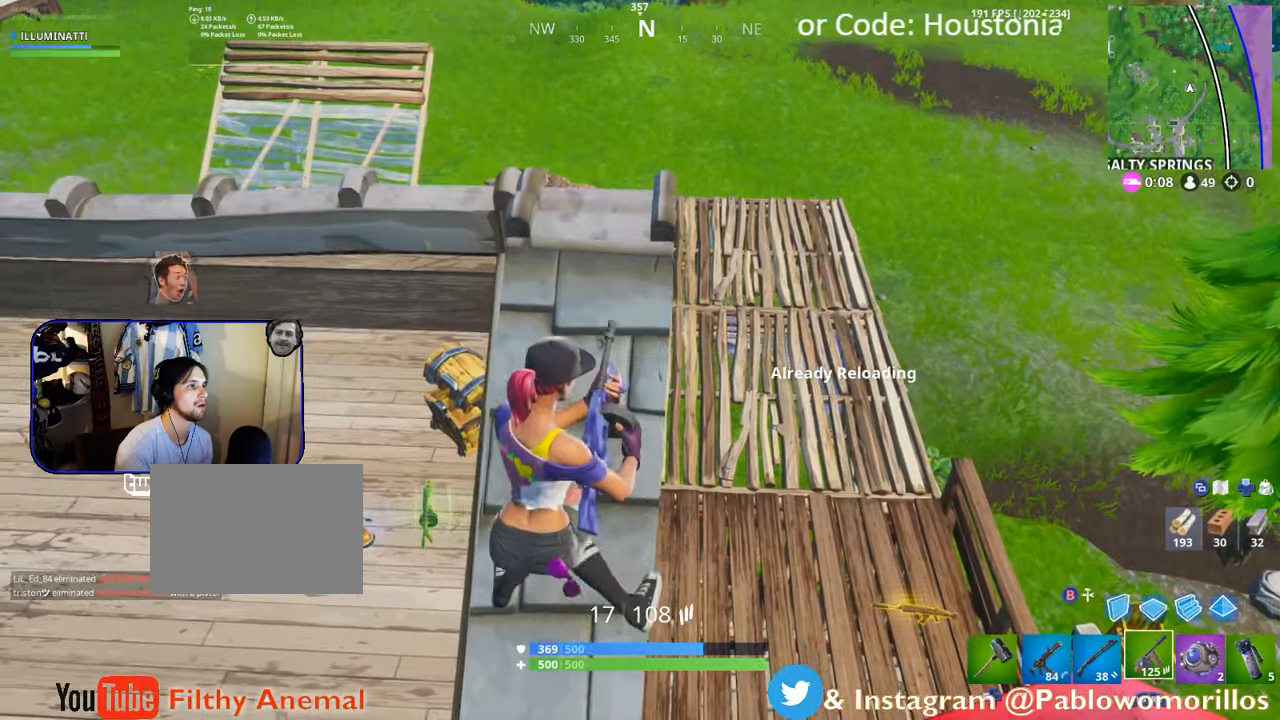
{"buttons": [], "left_stick": "center", "right_stick": "center", "events": [[67, "left_stick", "center"], [217, "left_stick", "up"], [267, "left_stick", "up-right"], [367, "left_stick", "up"], [467, "left_stick", "center"]]}
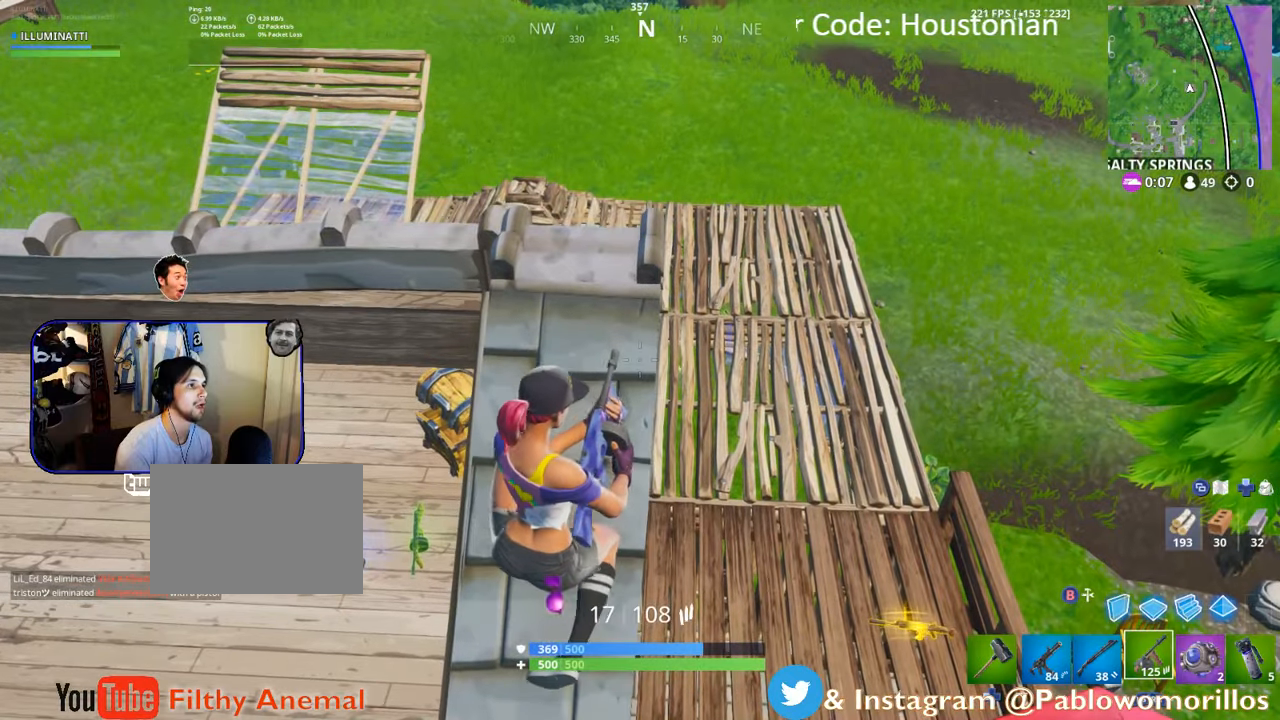
{"buttons": [], "left_stick": "down-left", "right_stick": "center", "events": [[467, "left_stick", "down-left"]]}
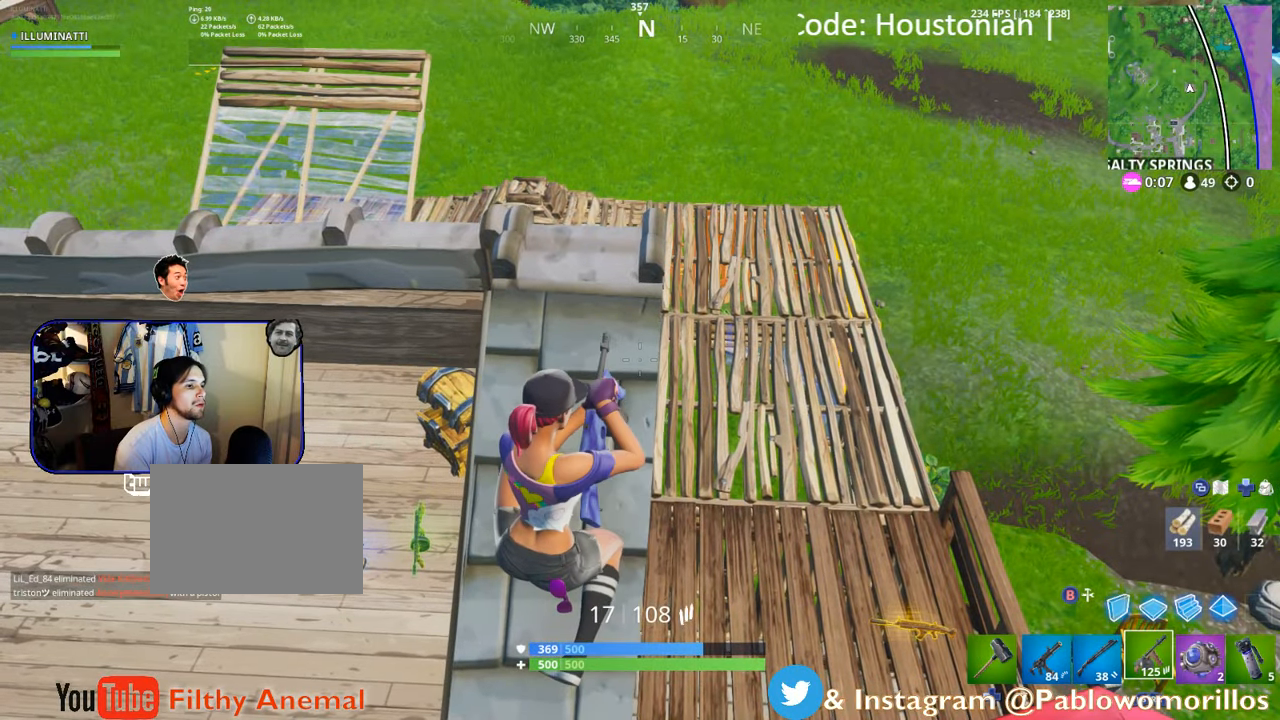
{"buttons": [], "left_stick": "center", "right_stick": "center", "events": [[17, "left_stick", "left"], [183, "left_stick", "center"]]}
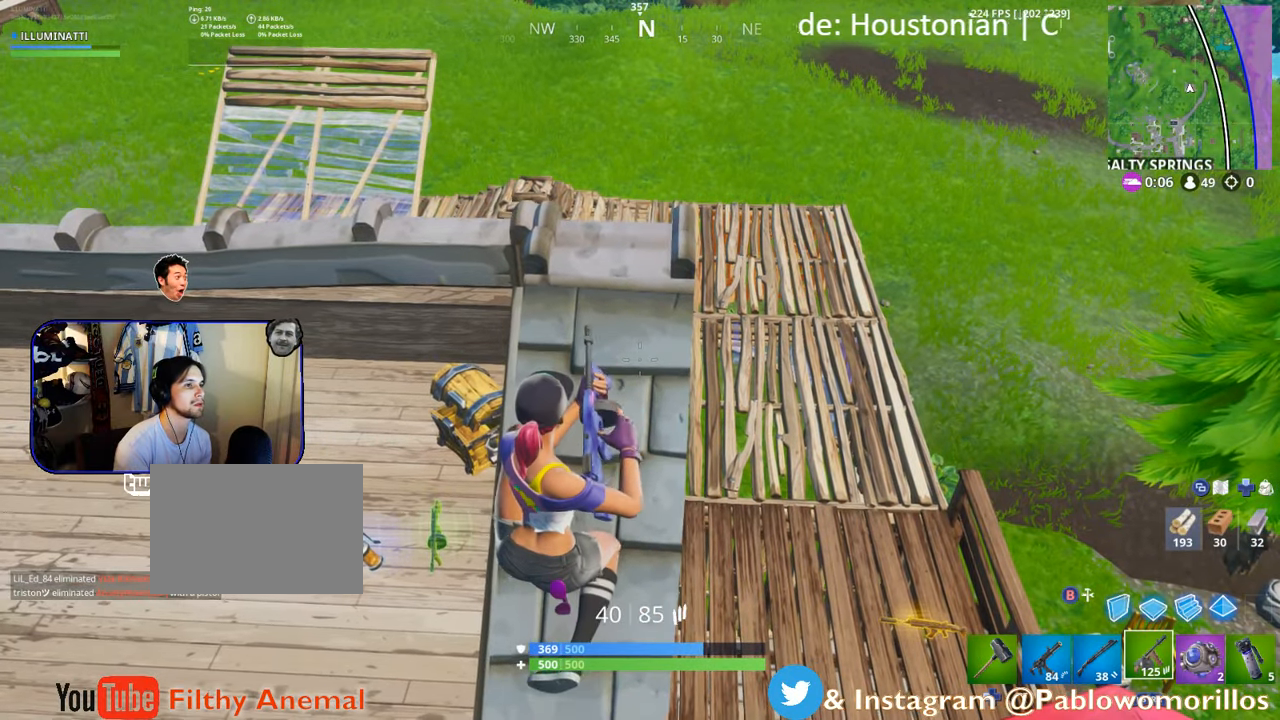
{"buttons": ["L1"], "left_stick": "down", "right_stick": "center", "events": [[67, "left_stick", "down"], [150, "L1", "down"], [217, "right_stick", "right"], [283, "L1", "up"], [350, "right_stick", "center"], [450, "L1", "down"]]}
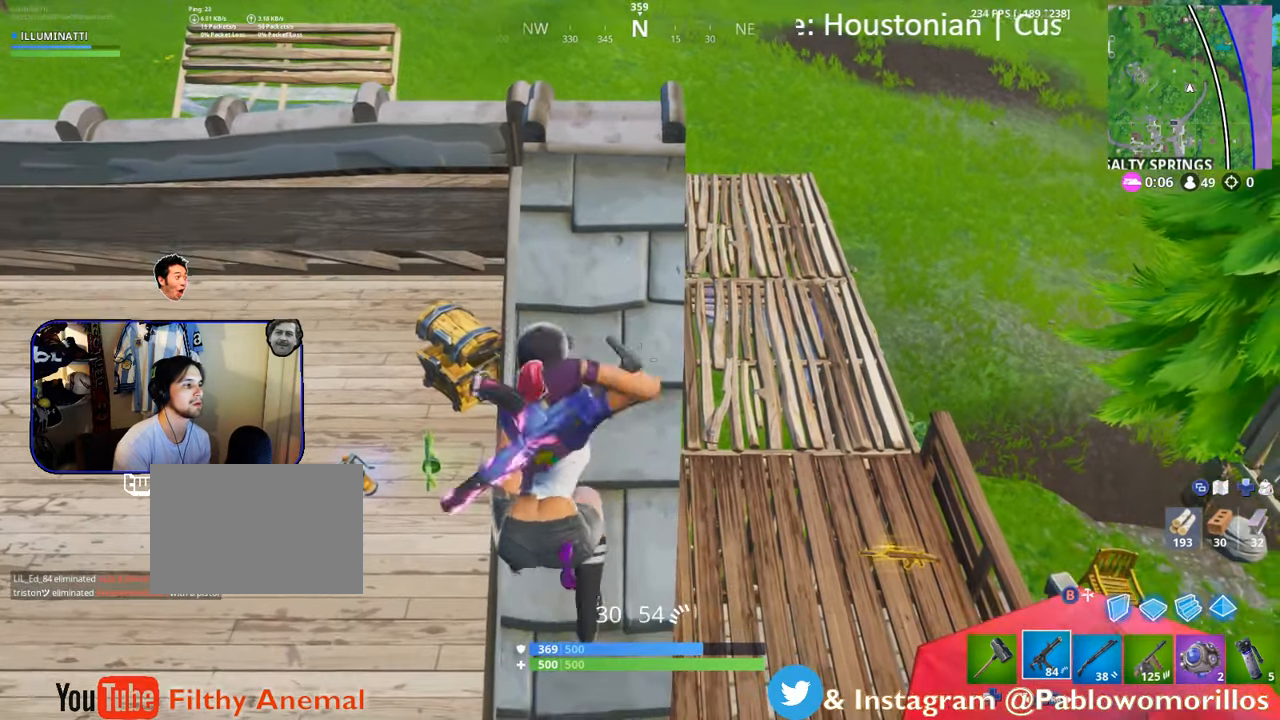
{"buttons": [], "left_stick": "up-right", "right_stick": "center", "events": [[33, "L1", "up"], [33, "left_stick", "center"], [167, "left_stick", "up"], [250, "left_stick", "up-right"]]}
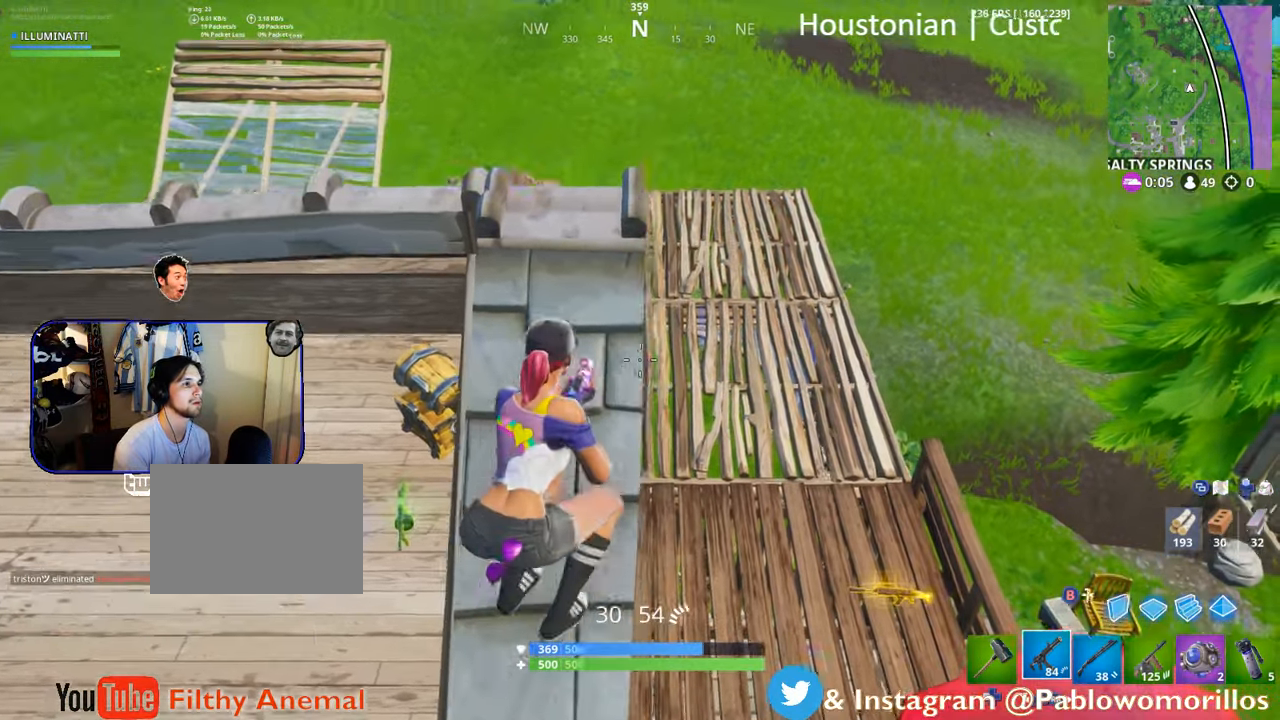
{"buttons": ["L2"], "left_stick": "center", "right_stick": "center", "events": [[200, "left_stick", "center"], [333, "right_stick", "right"], [367, "left_stick", "down"], [400, "L2", "down"], [450, "left_stick", "center"], [467, "right_stick", "center"]]}
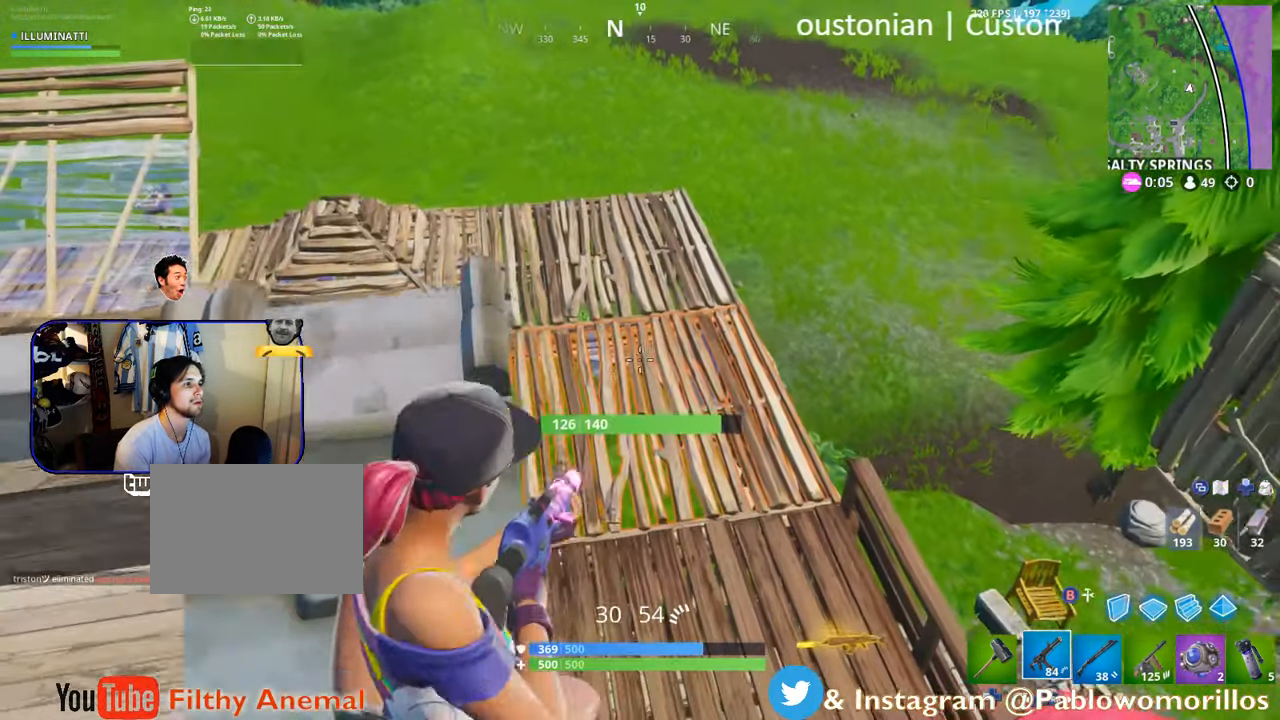
{"buttons": [], "left_stick": "center", "right_stick": "center", "events": [[267, "L2", "up"], [283, "left_stick", "down"], [350, "right_stick", "left"], [450, "left_stick", "center"], [500, "right_stick", "center"]]}
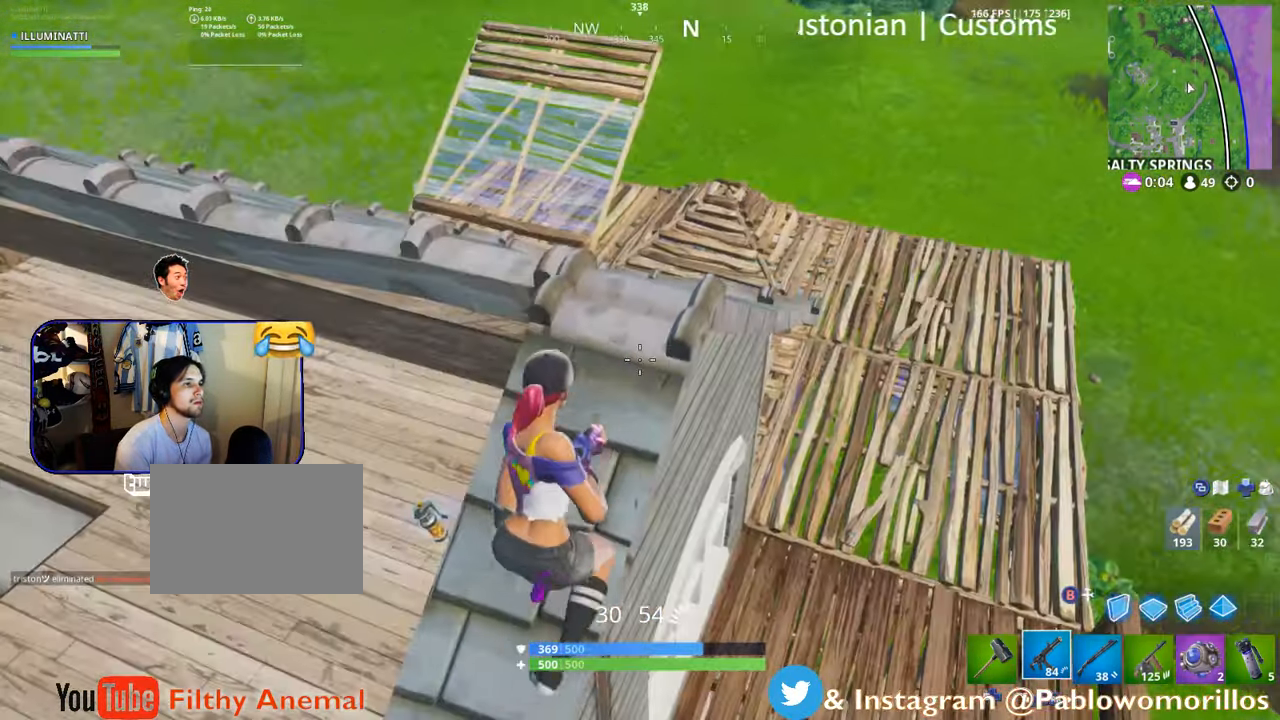
{"buttons": [], "left_stick": "center", "right_stick": "center", "events": [[217, "left_stick", "down-left"], [417, "left_stick", "center"]]}
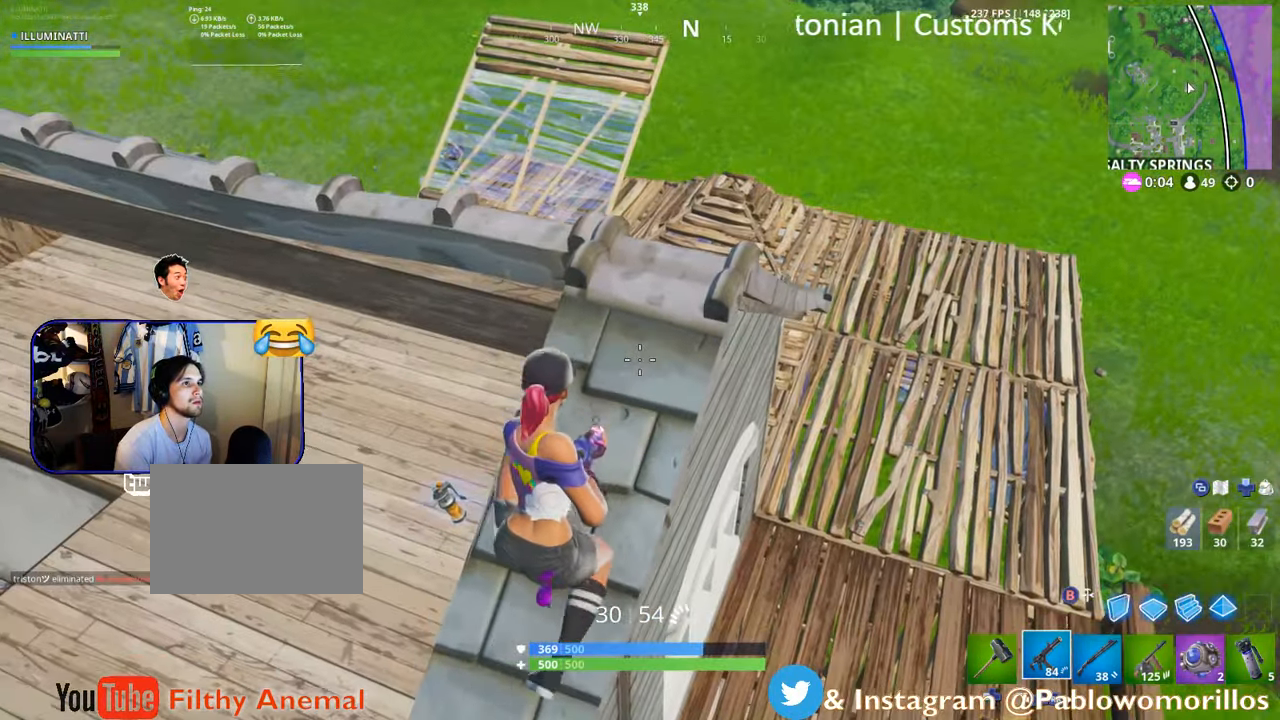
{"buttons": [], "left_stick": "up-right", "right_stick": "up-left", "events": [[67, "right_stick", "left"], [117, "left_stick", "up-right"], [133, "right_stick", "up-left"], [233, "right_stick", "center"], [450, "right_stick", "up-left"]]}
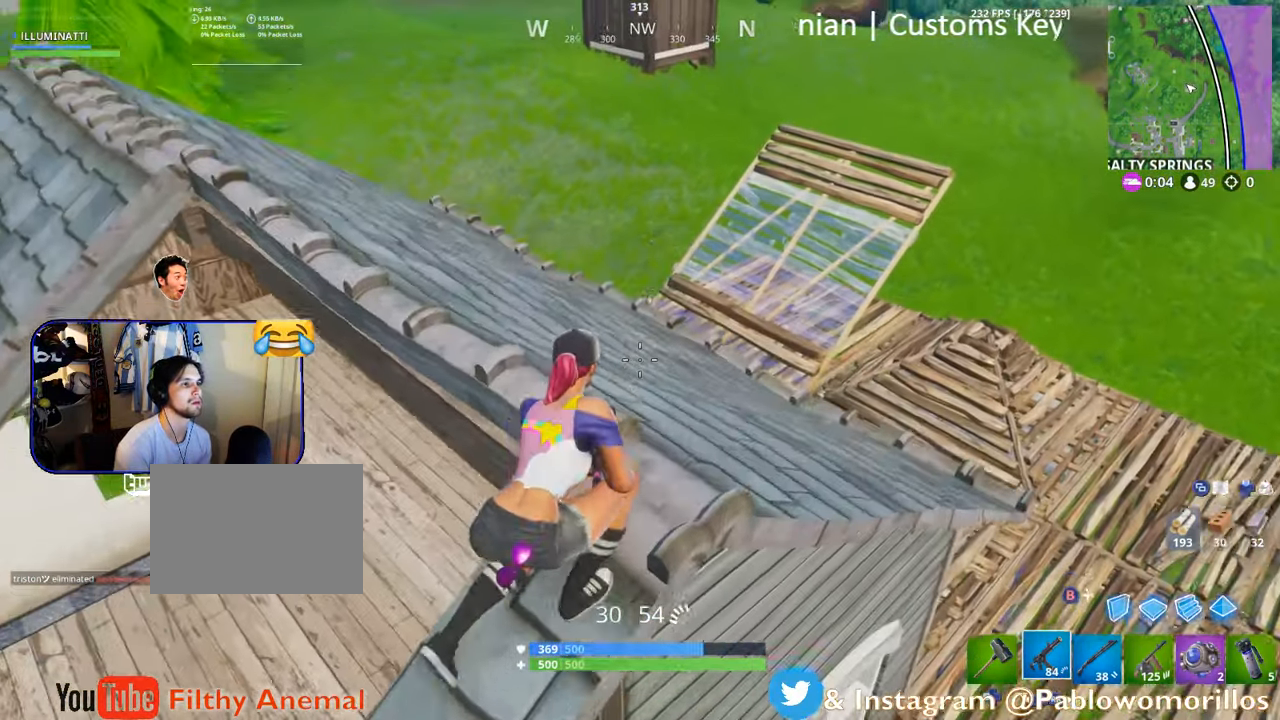
{"buttons": [], "left_stick": "up-right", "right_stick": "center", "events": [[33, "right_stick", "center"], [100, "left_stick", "center"], [200, "left_stick", "down-left"], [450, "left_stick", "up-right"]]}
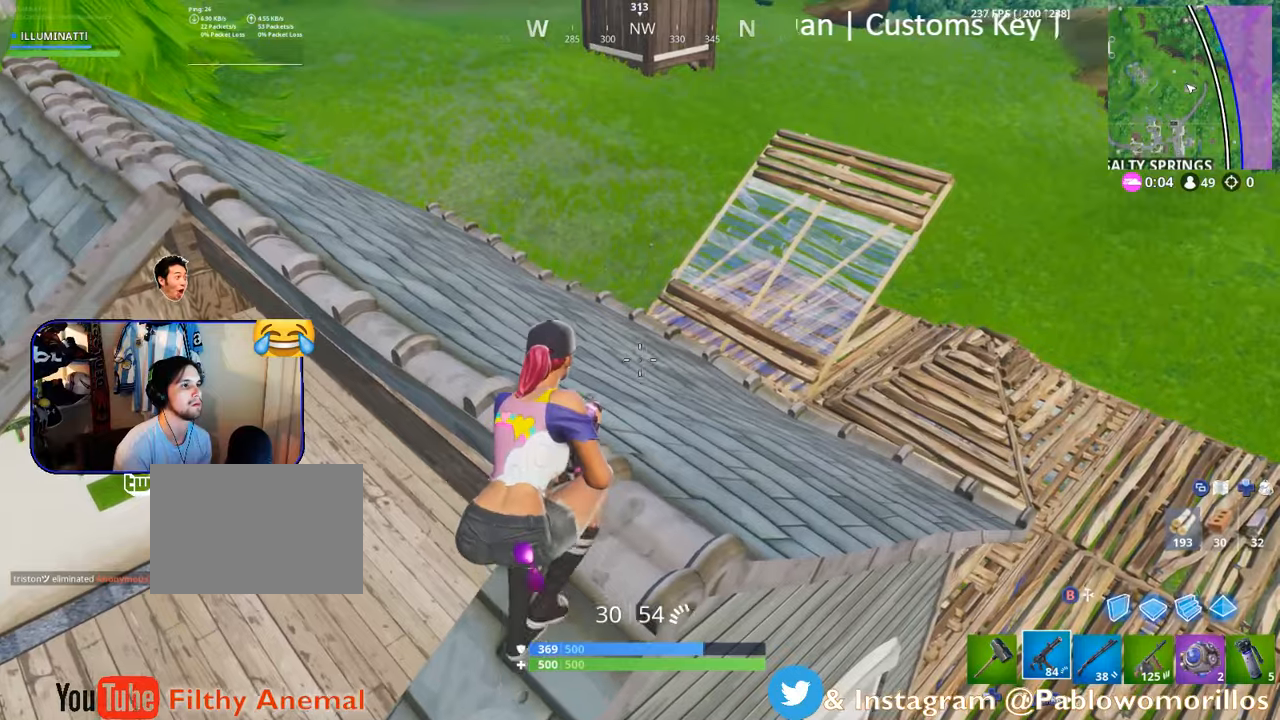
{"buttons": [], "left_stick": "up-right", "right_stick": "center", "events": [[367, "right_stick", "left"], [450, "right_stick", "center"]]}
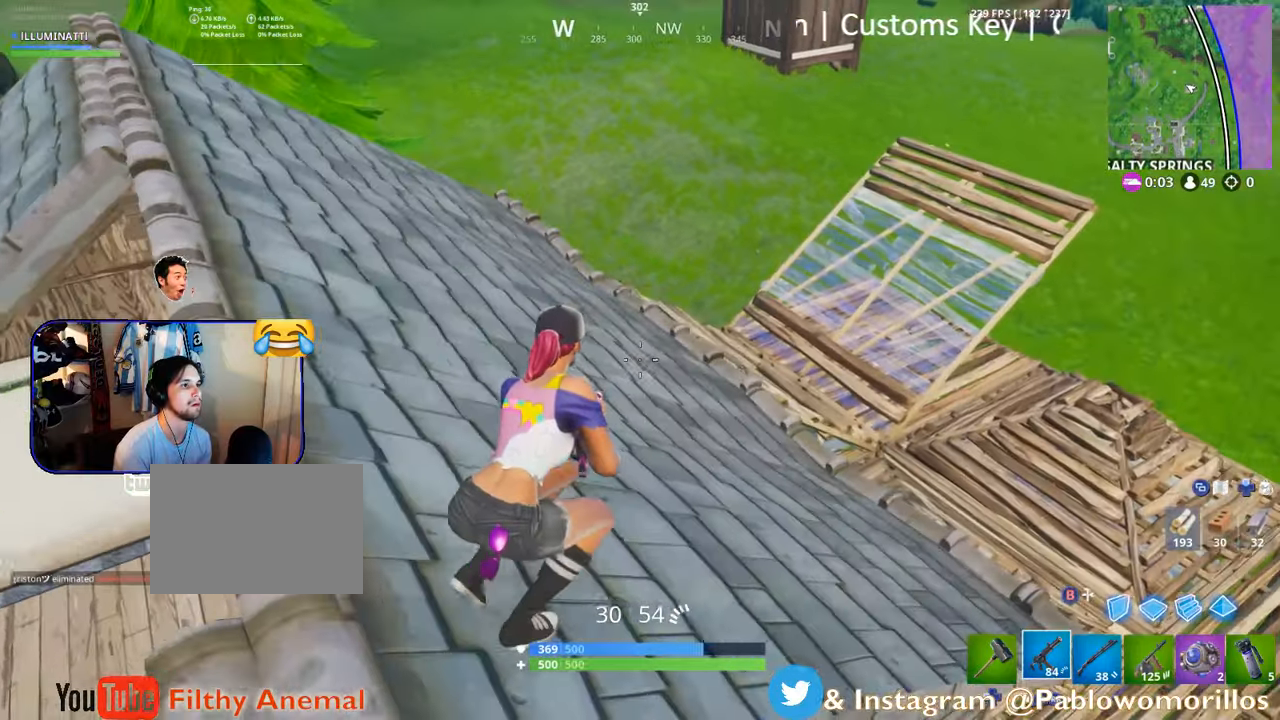
{"buttons": [], "left_stick": "right", "right_stick": "center", "events": [[100, "left_stick", "right"], [284, "R3", "down"], [417, "R3", "up"]]}
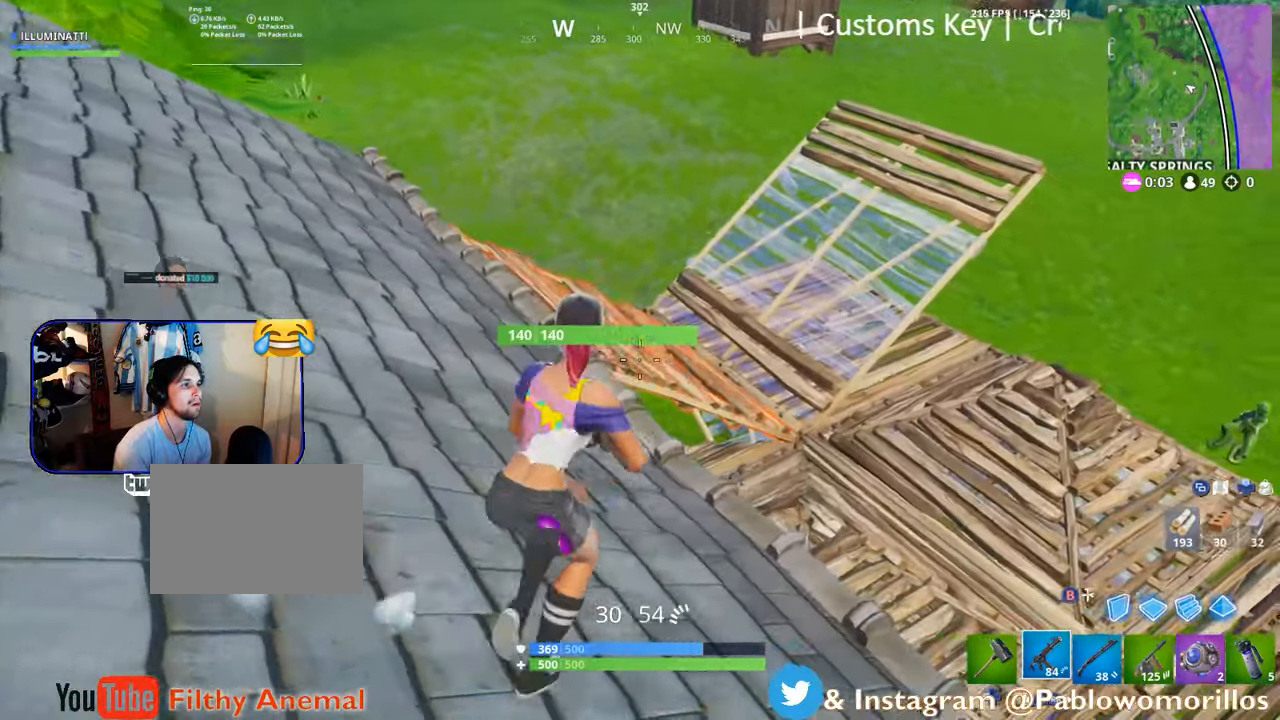
{"buttons": ["L2"], "left_stick": "down-left", "right_stick": "up-right", "events": [[50, "left_stick", "down-left"], [50, "right_stick", "right"], [284, "right_stick", "center"], [367, "L2", "down"], [417, "right_stick", "up-right"]]}